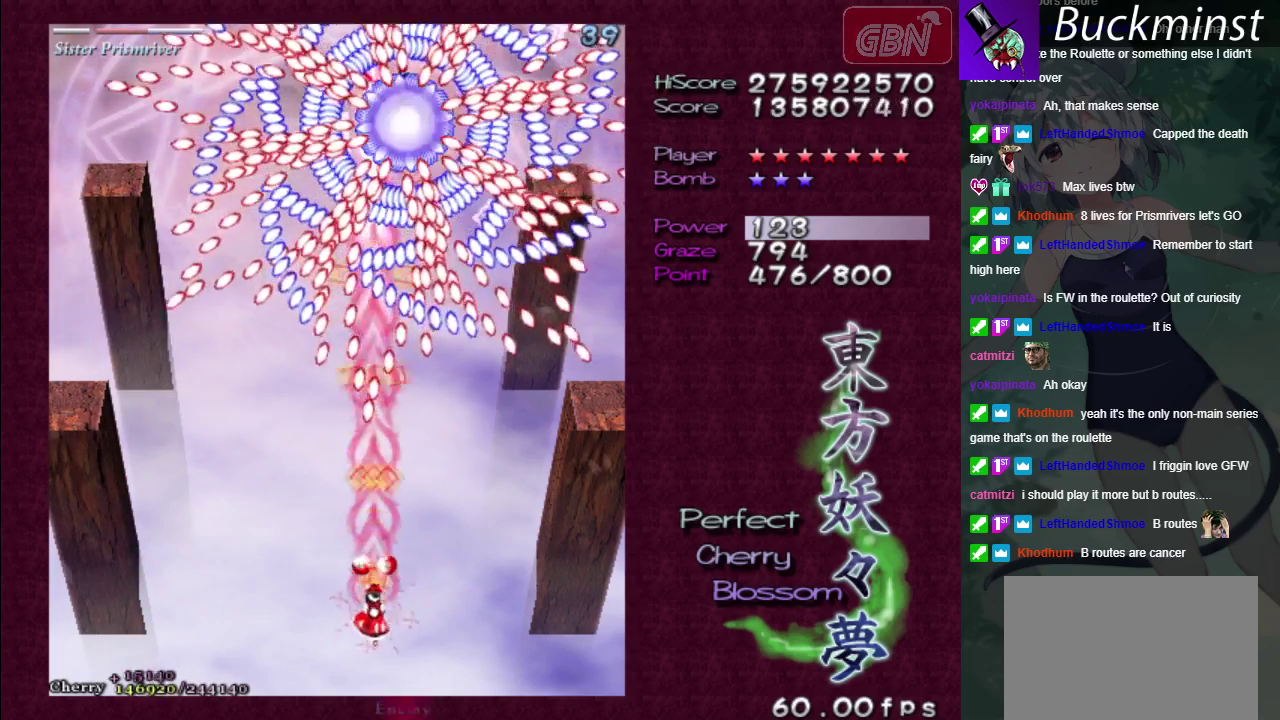
Gameplay with a controller (Xbox layout); each line is a JSON object with the inputs held at the frame after it (dt_ms = milliseconds from this image to that frame). "events" lists button and stick changes between this image and that frame as [ms after this image, input, new state], when the widget could be followed in between. Not read: L3 R3.
{"dt_ms": 500, "buttons": ["A", "X"], "left_stick": "center", "right_stick": "center"}
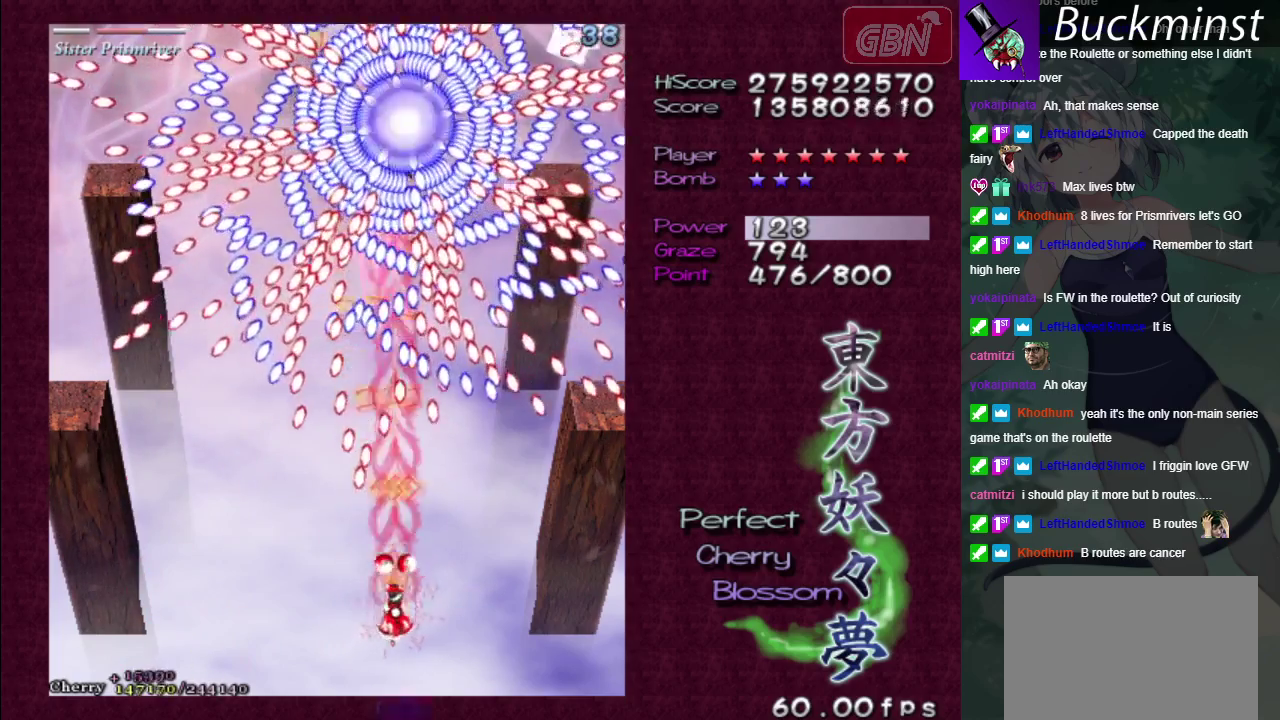
{"dt_ms": 500, "buttons": ["A", "X"], "left_stick": "center", "right_stick": "center", "events": []}
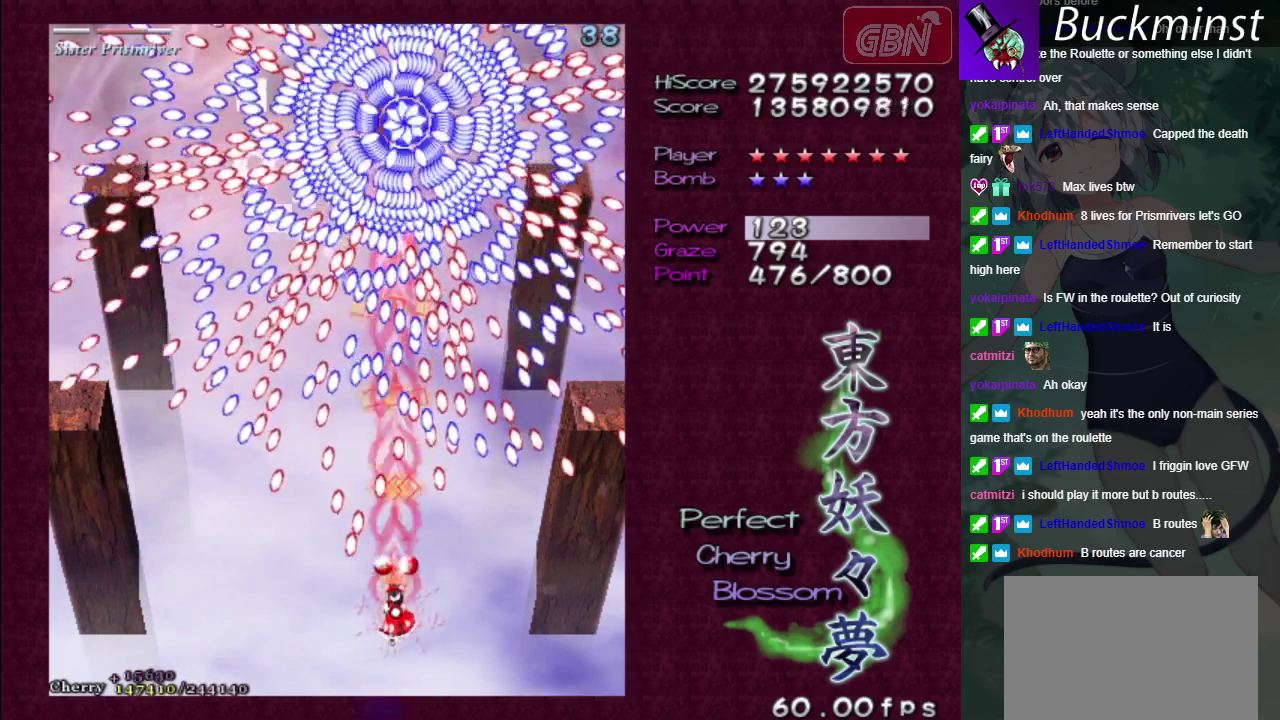
{"dt_ms": 500, "buttons": ["A", "X"], "left_stick": "center", "right_stick": "center", "events": []}
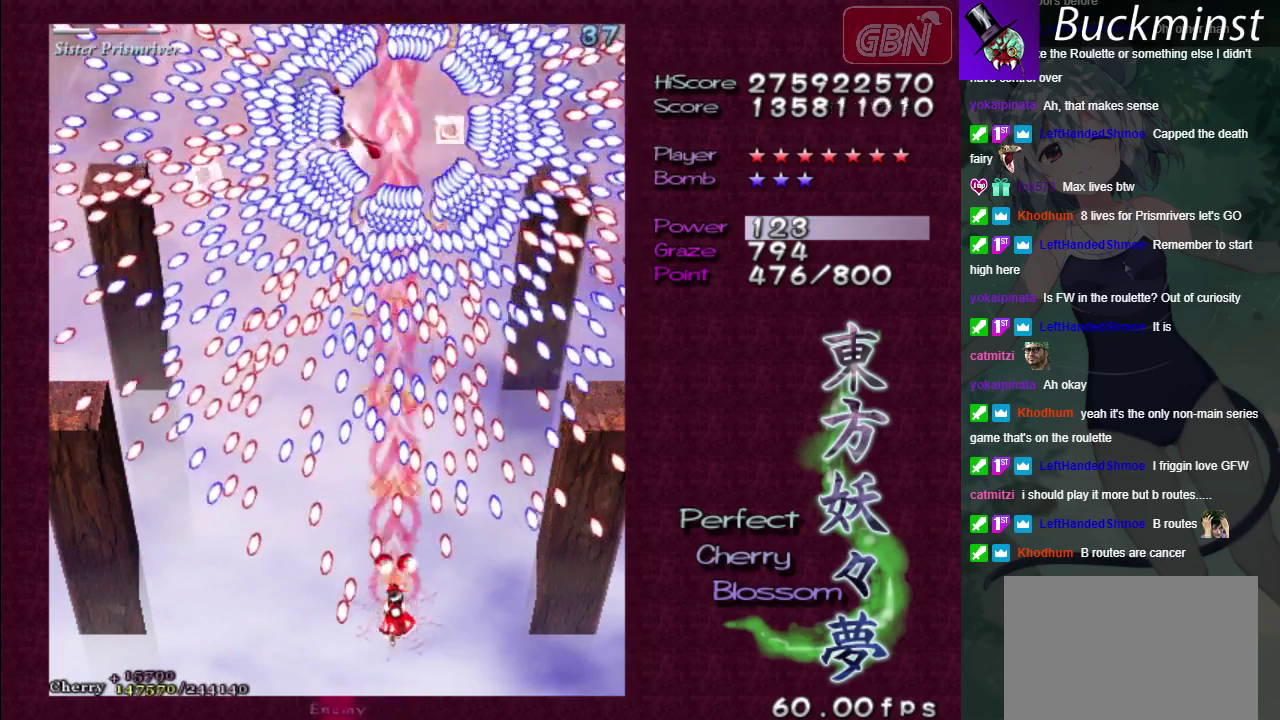
{"dt_ms": 700, "buttons": ["A", "X"], "left_stick": "left", "right_stick": "center", "events": [[117, "left_stick", "down"], [217, "left_stick", "down-left"], [350, "left_stick", "center"], [617, "left_stick", "left"]]}
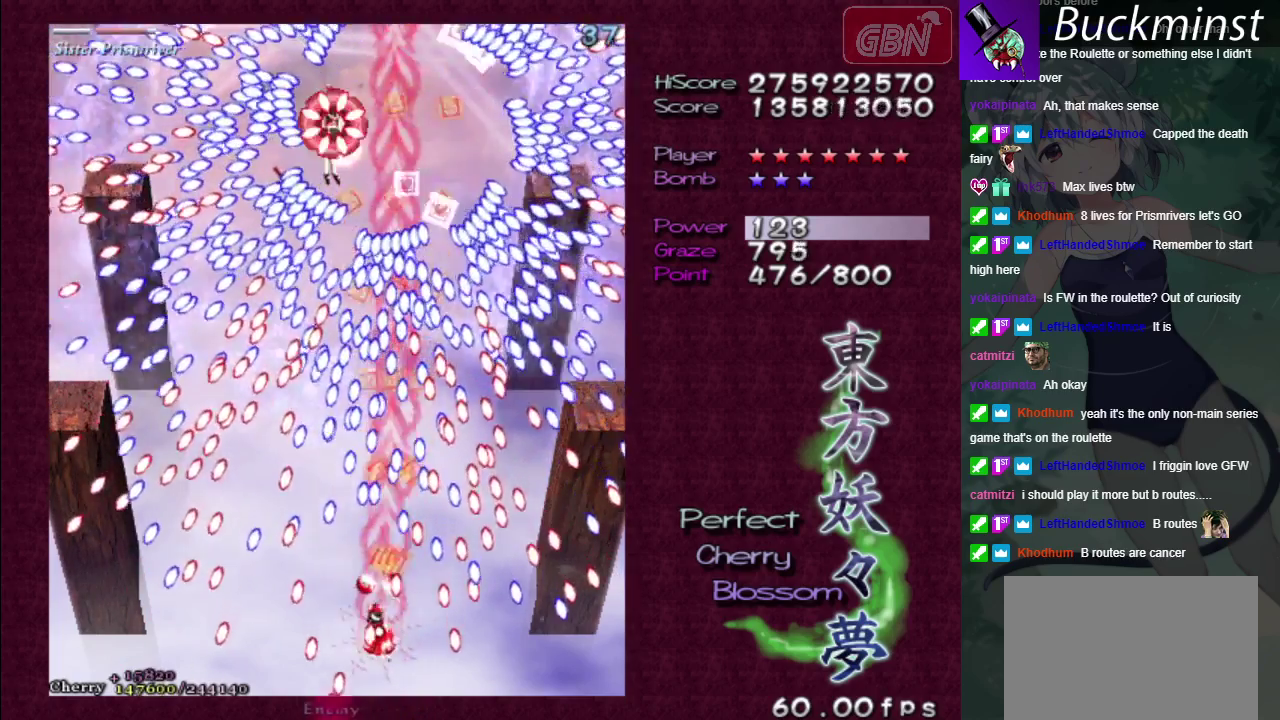
{"dt_ms": 300, "buttons": ["A", "X"], "left_stick": "down", "right_stick": "center", "events": [[250, "left_stick", "down-left"], [300, "left_stick", "down"]]}
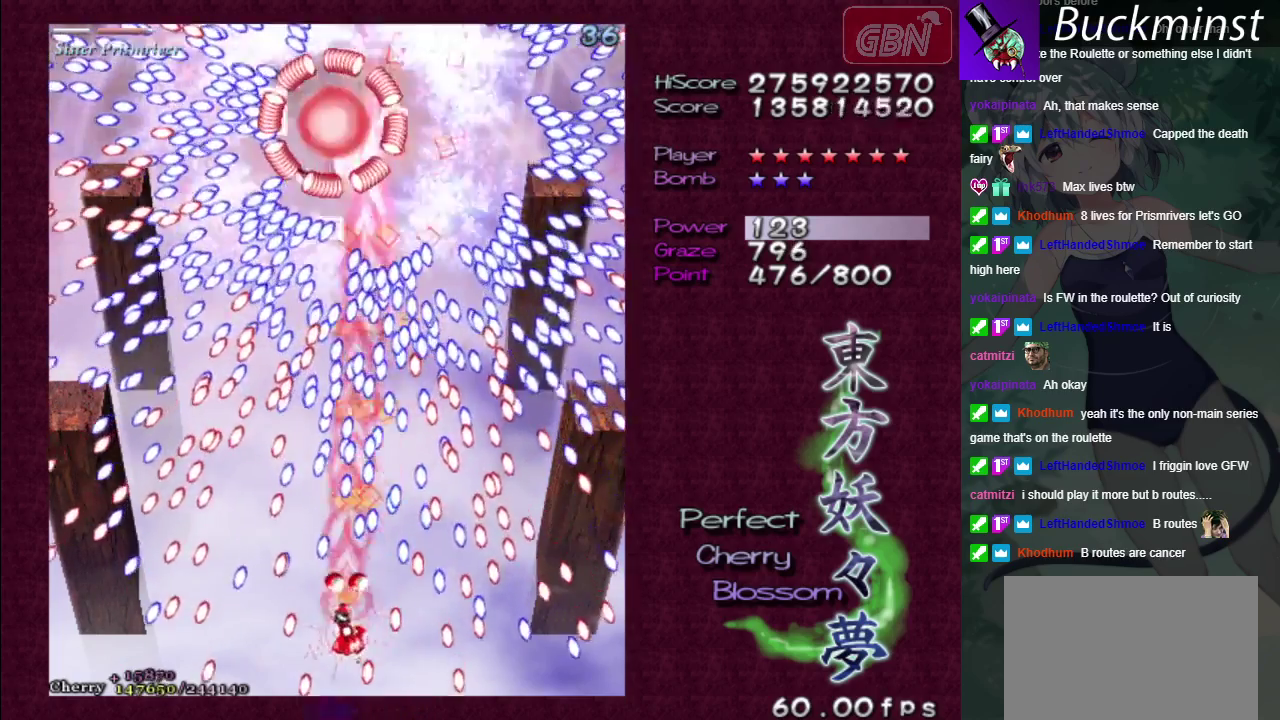
{"dt_ms": 100, "buttons": ["A"], "left_stick": "down", "right_stick": "center", "events": [[67, "X", "up"]]}
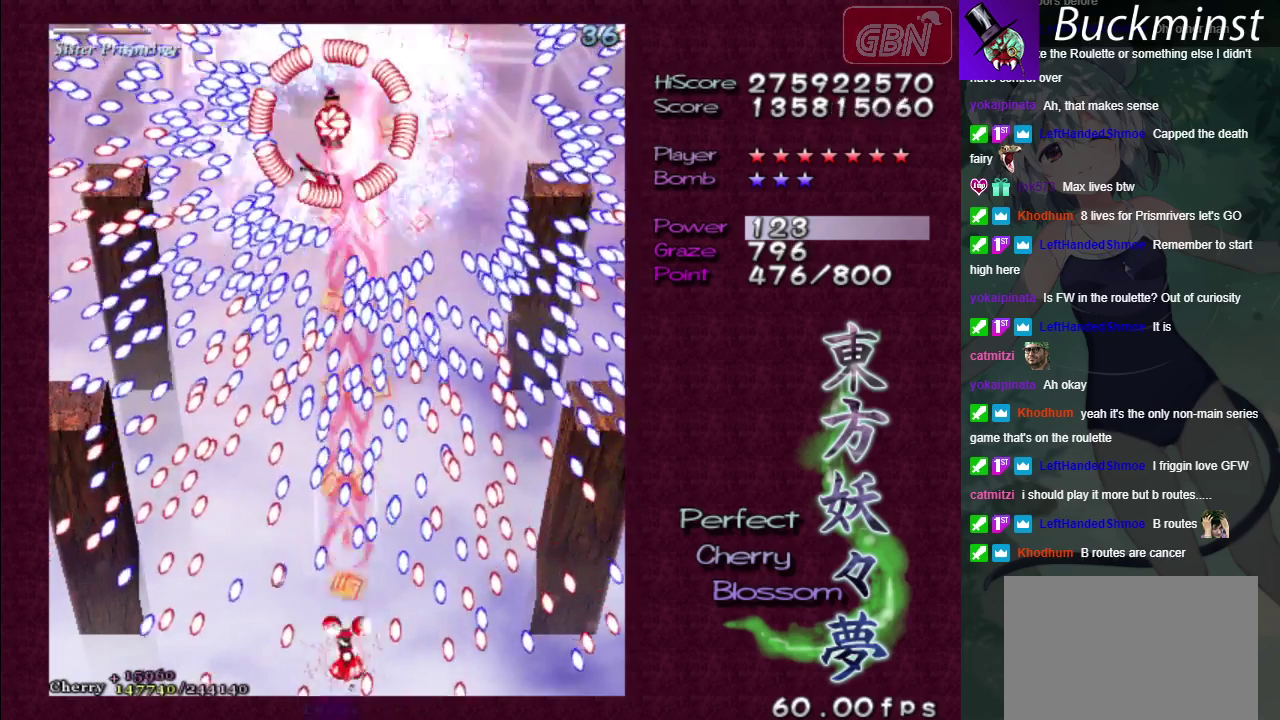
{"dt_ms": 400, "buttons": ["A"], "left_stick": "center", "right_stick": "center", "events": [[100, "left_stick", "center"]]}
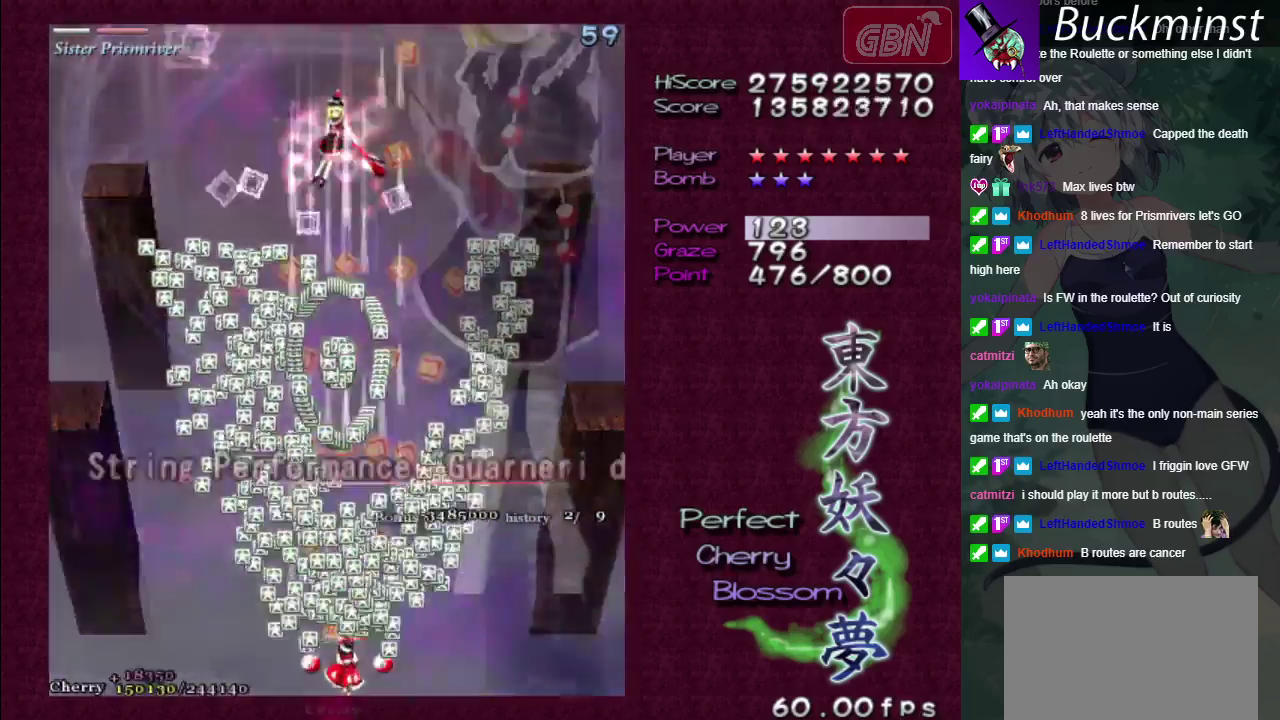
{"dt_ms": 300, "buttons": ["A"], "left_stick": "up-left", "right_stick": "center", "events": [[233, "left_stick", "left"], [283, "left_stick", "up-left"]]}
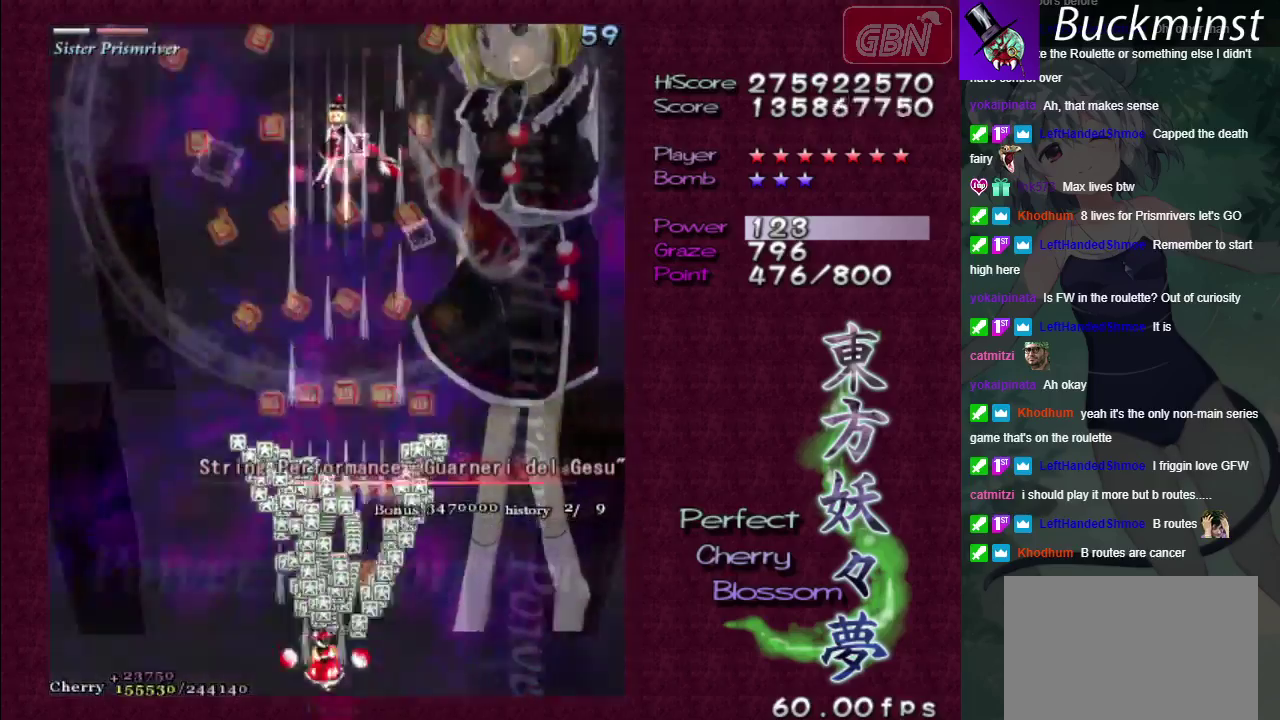
{"dt_ms": 200, "buttons": ["A"], "left_stick": "up", "right_stick": "center", "events": [[100, "left_stick", "up"]]}
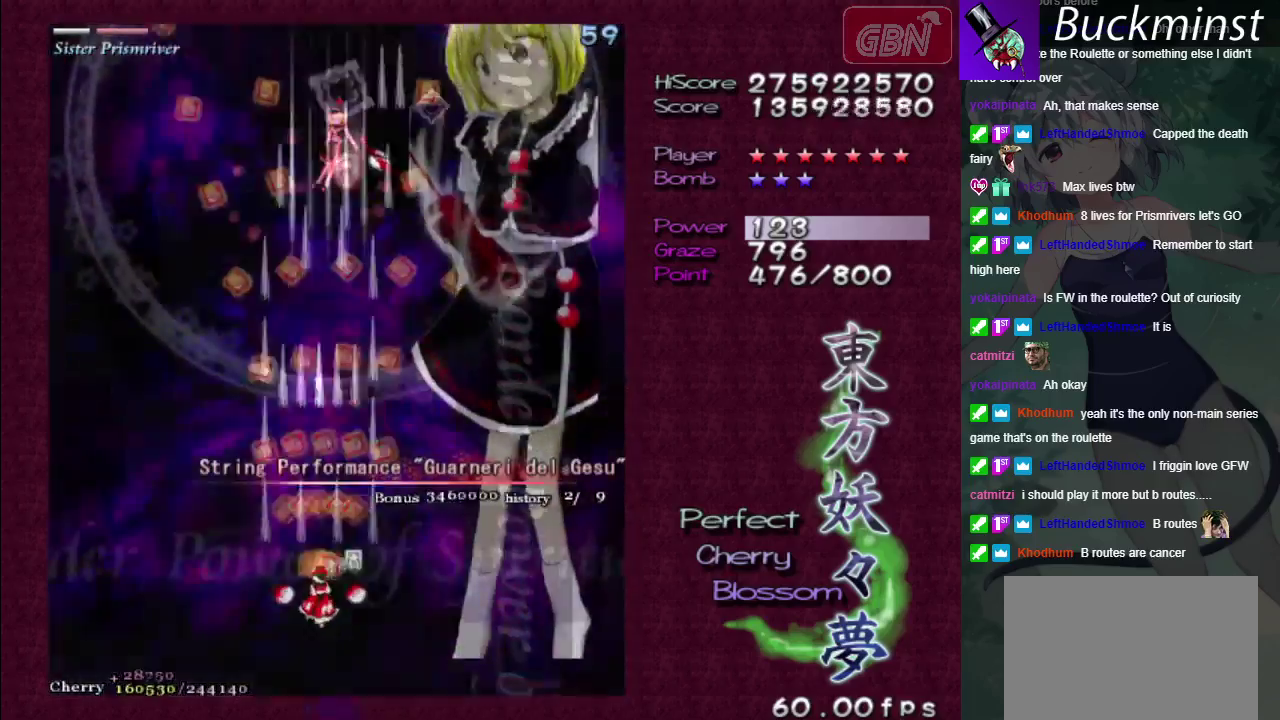
{"dt_ms": 500, "buttons": ["A"], "left_stick": "center", "right_stick": "center", "events": [[50, "left_stick", "center"], [317, "A", "up"], [333, "A", "down"]]}
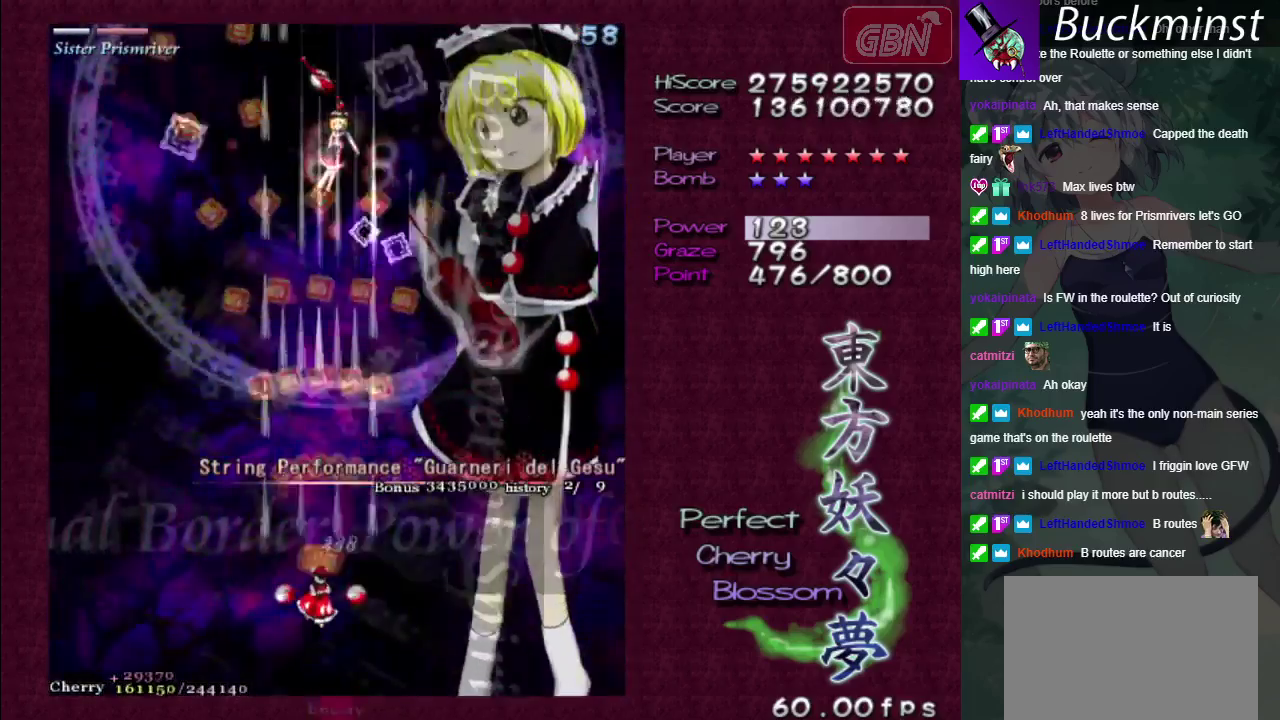
{"dt_ms": 500, "buttons": ["A"], "left_stick": "center", "right_stick": "center", "events": []}
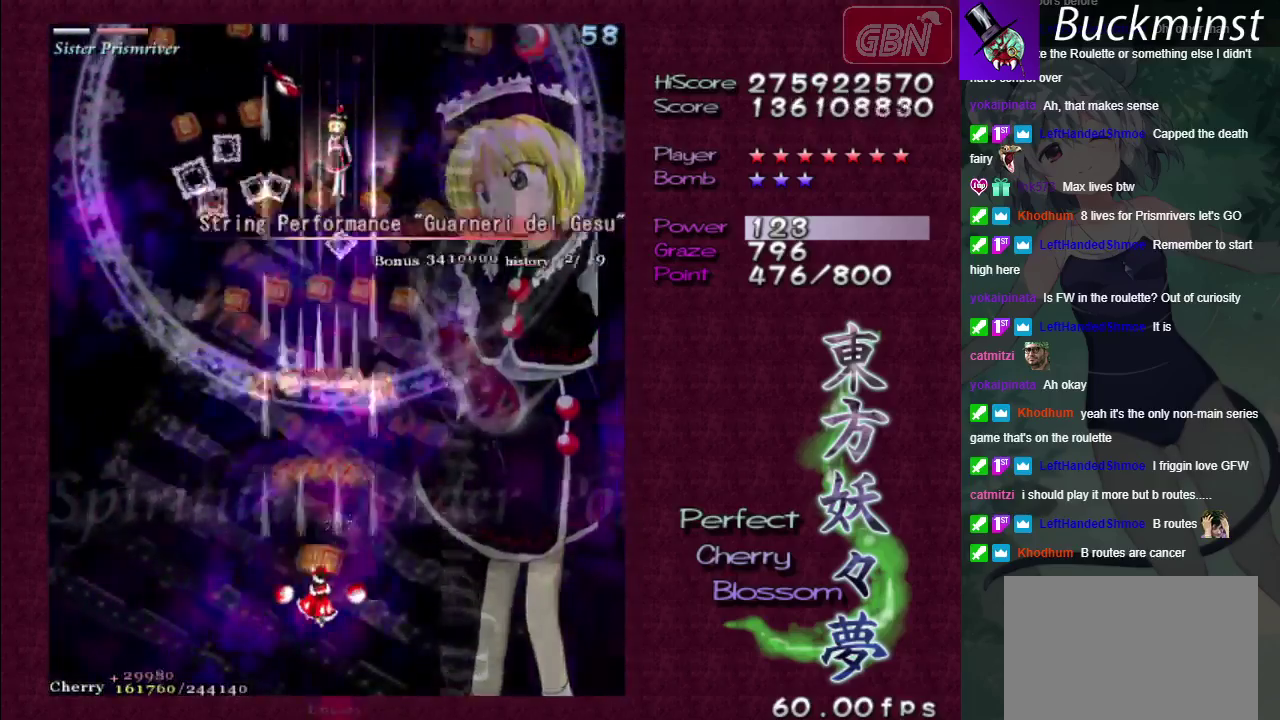
{"dt_ms": 500, "buttons": ["A"], "left_stick": "center", "right_stick": "center", "events": []}
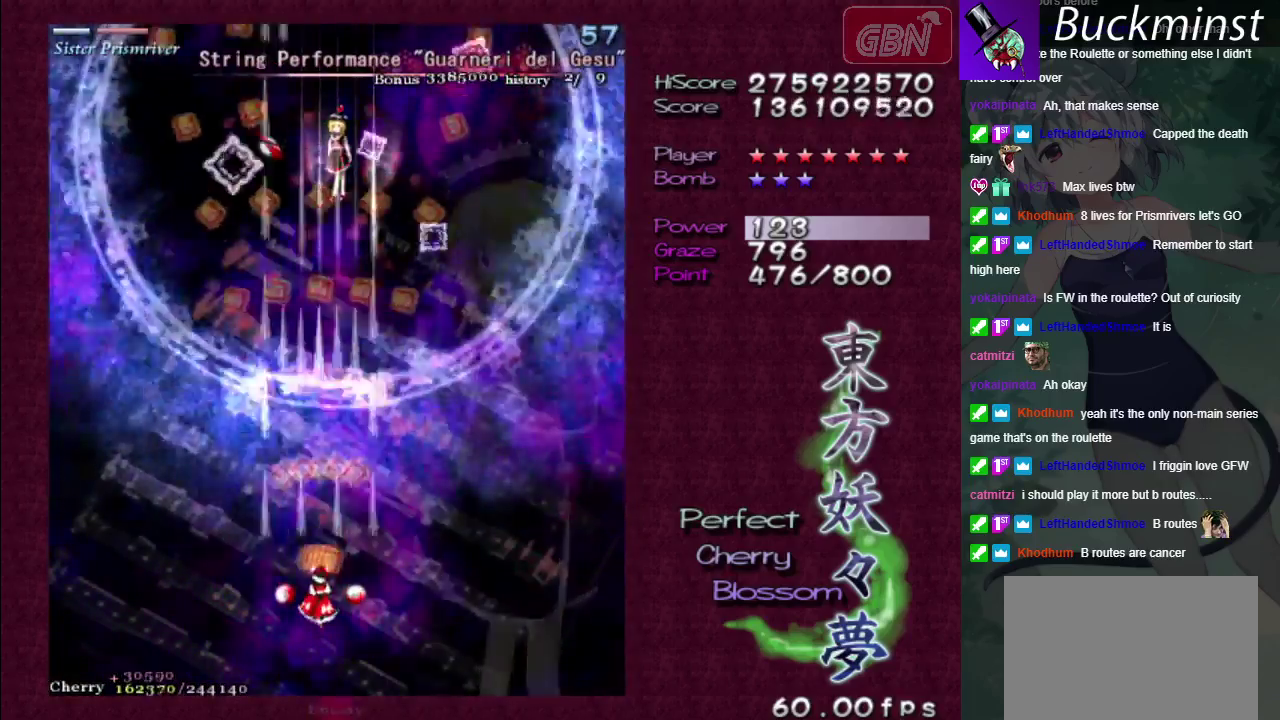
{"dt_ms": 500, "buttons": ["A"], "left_stick": "center", "right_stick": "center", "events": []}
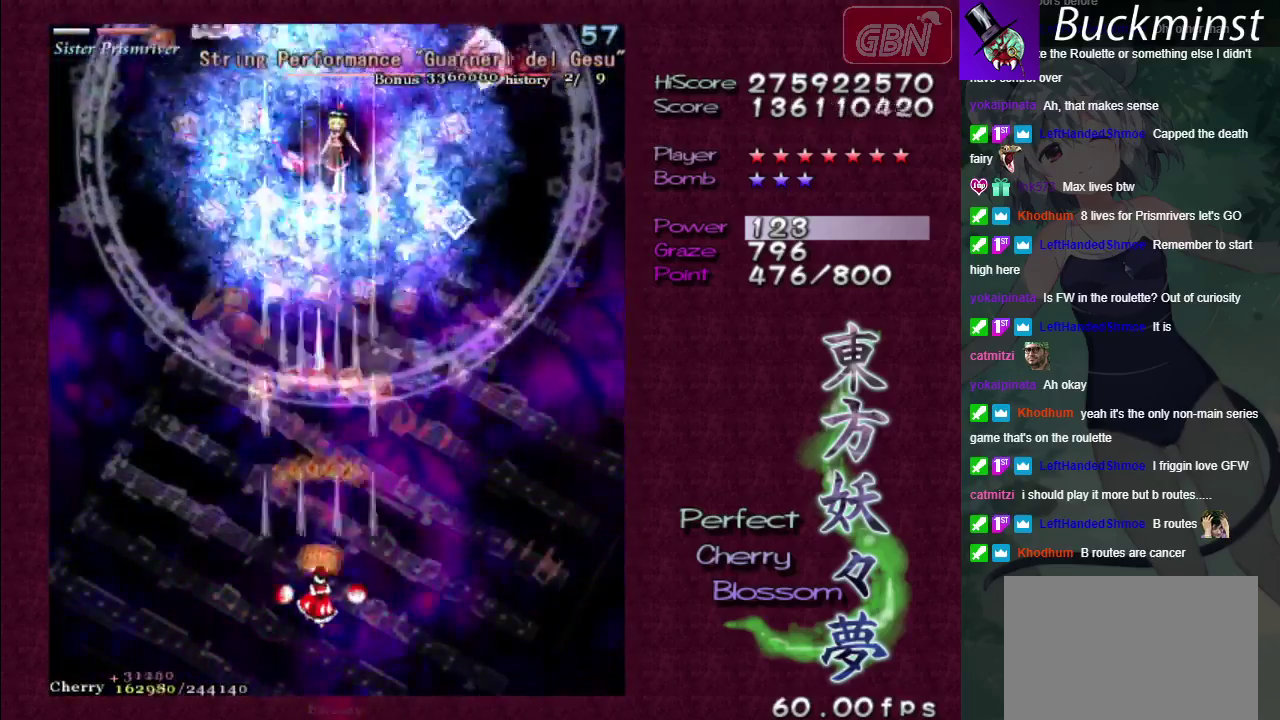
{"dt_ms": 500, "buttons": ["A"], "left_stick": "center", "right_stick": "center", "events": []}
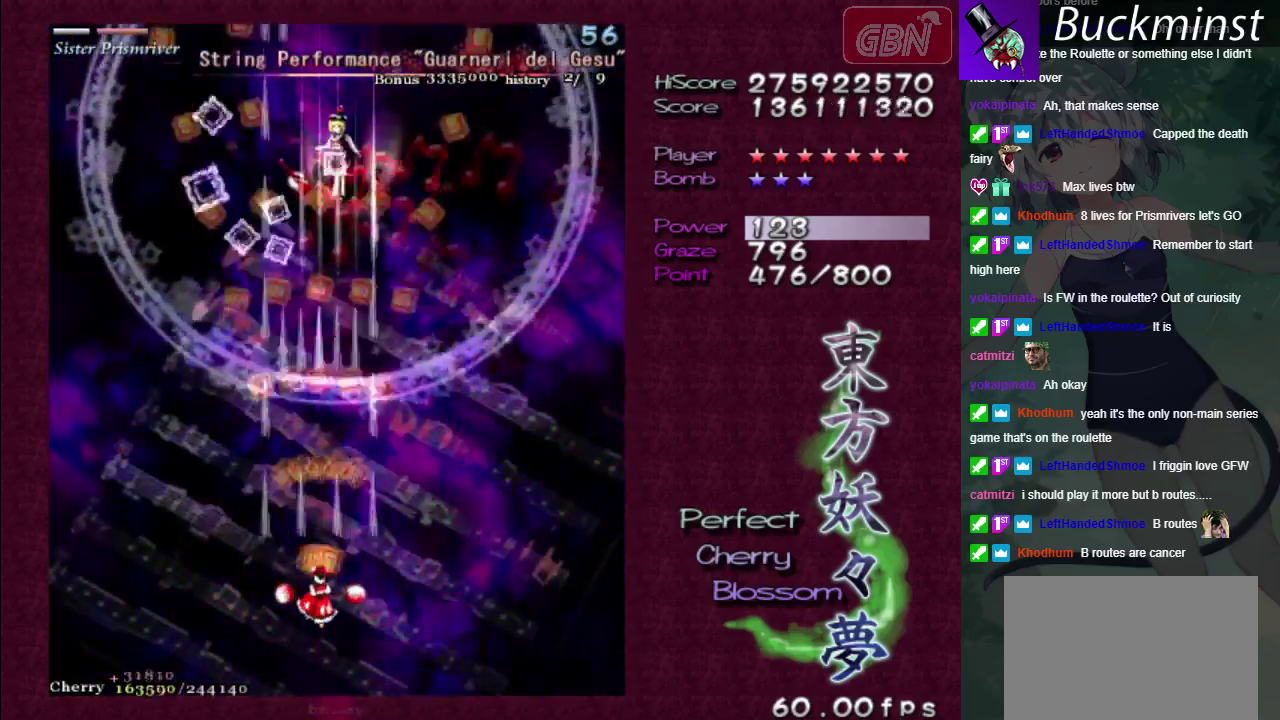
{"dt_ms": 500, "buttons": ["A"], "left_stick": "center", "right_stick": "center", "events": []}
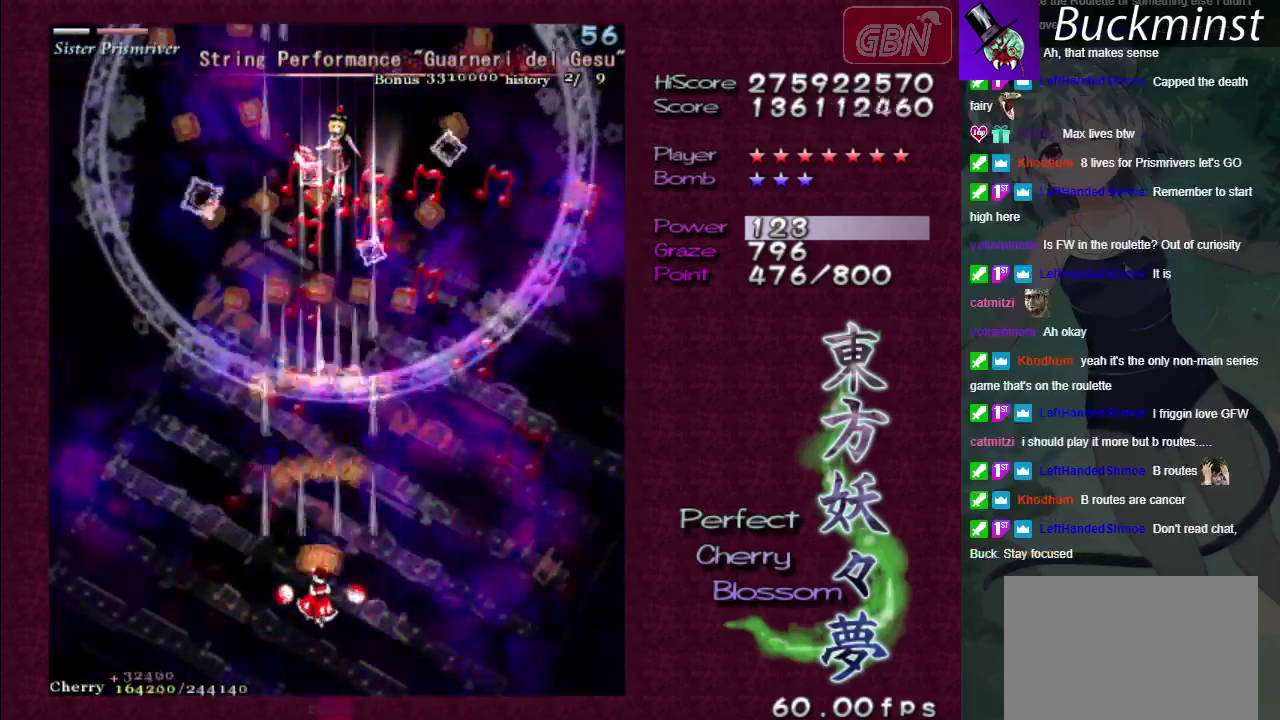
{"dt_ms": 500, "buttons": ["A"], "left_stick": "center", "right_stick": "center", "events": []}
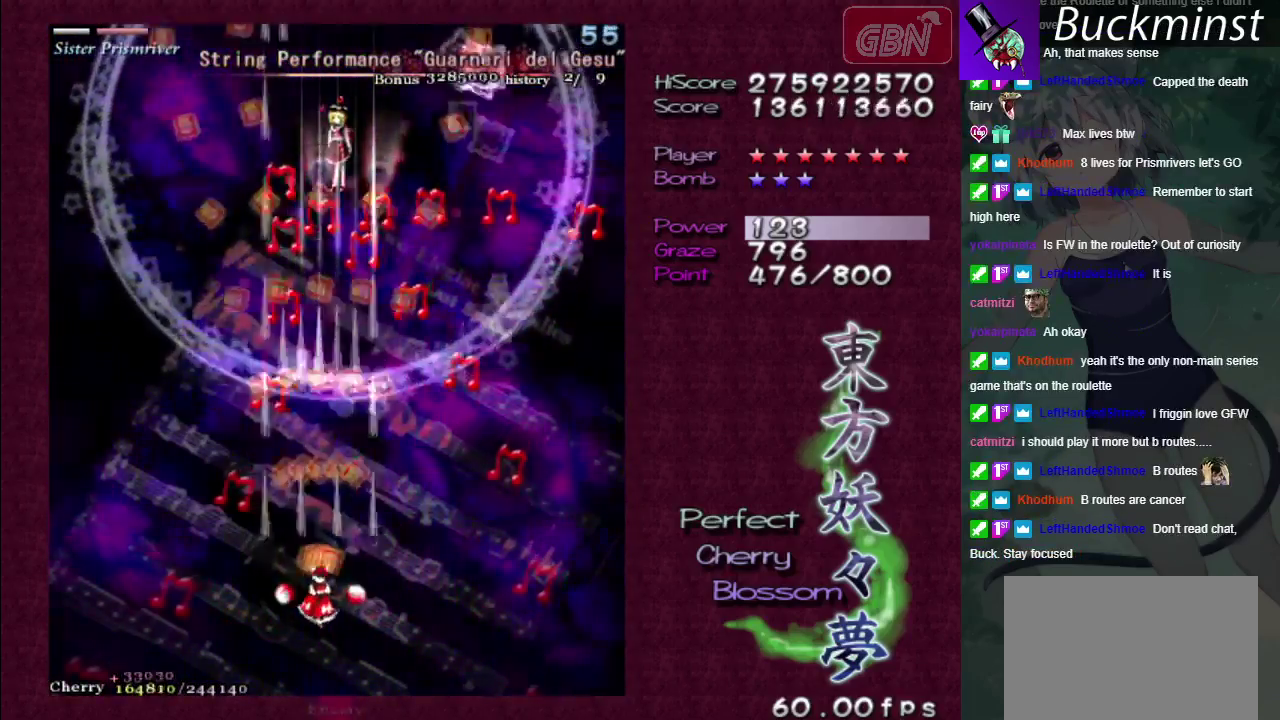
{"dt_ms": 500, "buttons": ["A"], "left_stick": "center", "right_stick": "center", "events": []}
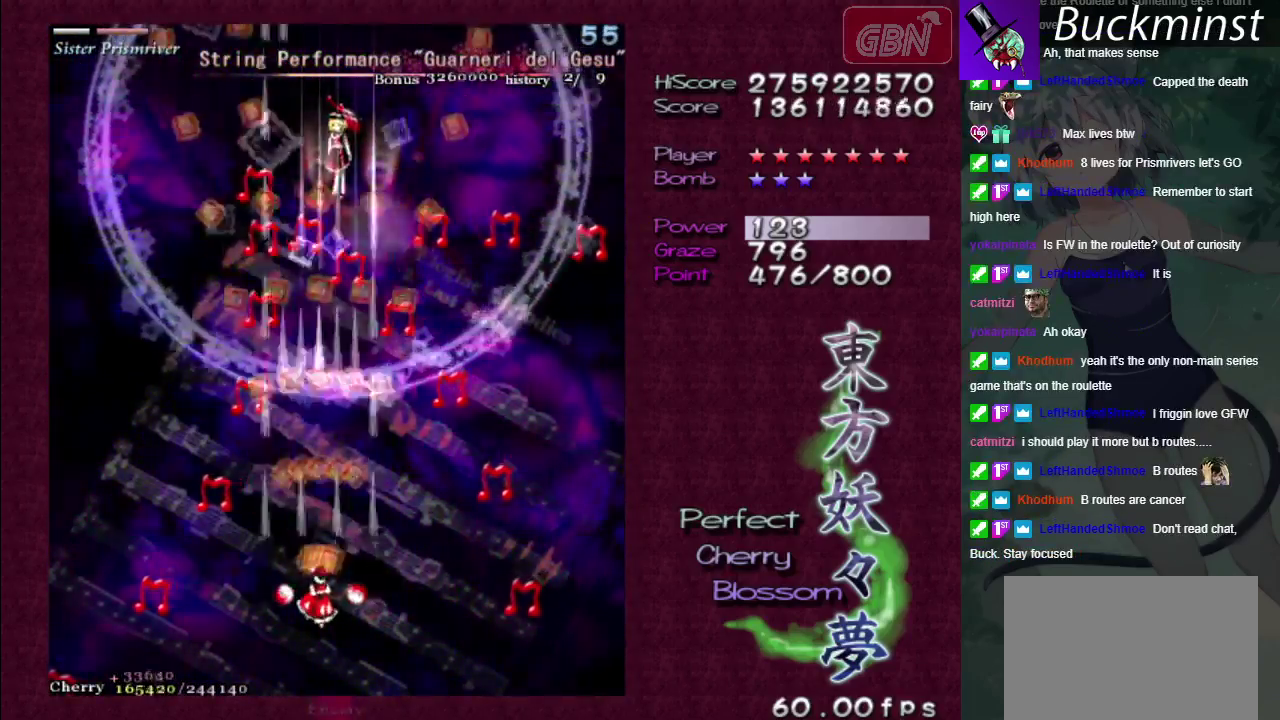
{"dt_ms": 500, "buttons": ["A"], "left_stick": "center", "right_stick": "center", "events": []}
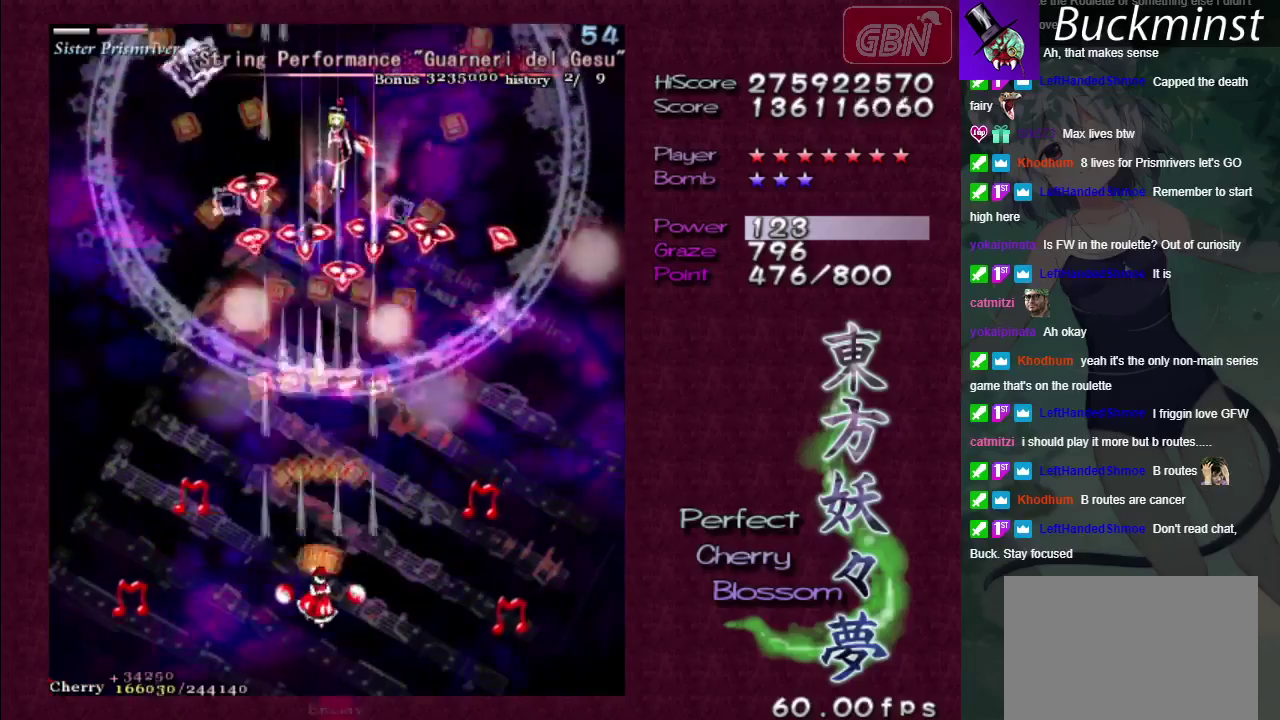
{"dt_ms": 500, "buttons": ["A"], "left_stick": "center", "right_stick": "center", "events": []}
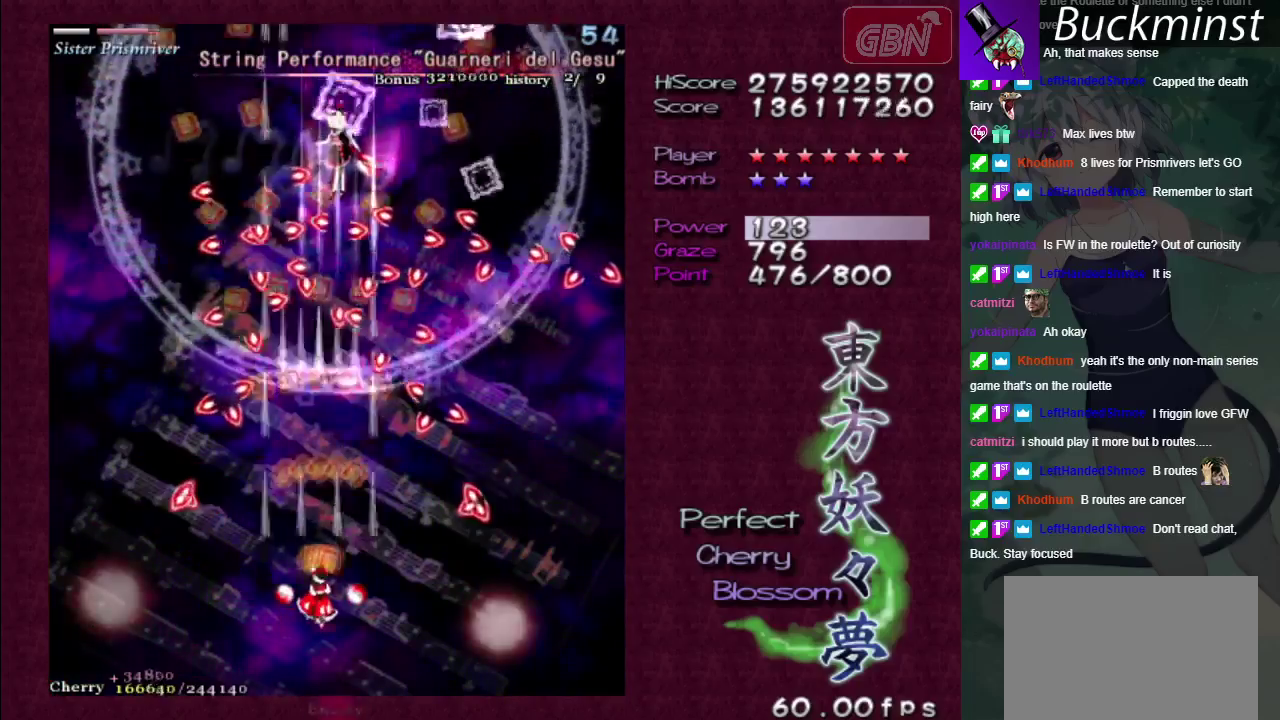
{"dt_ms": 500, "buttons": ["A"], "left_stick": "center", "right_stick": "center", "events": []}
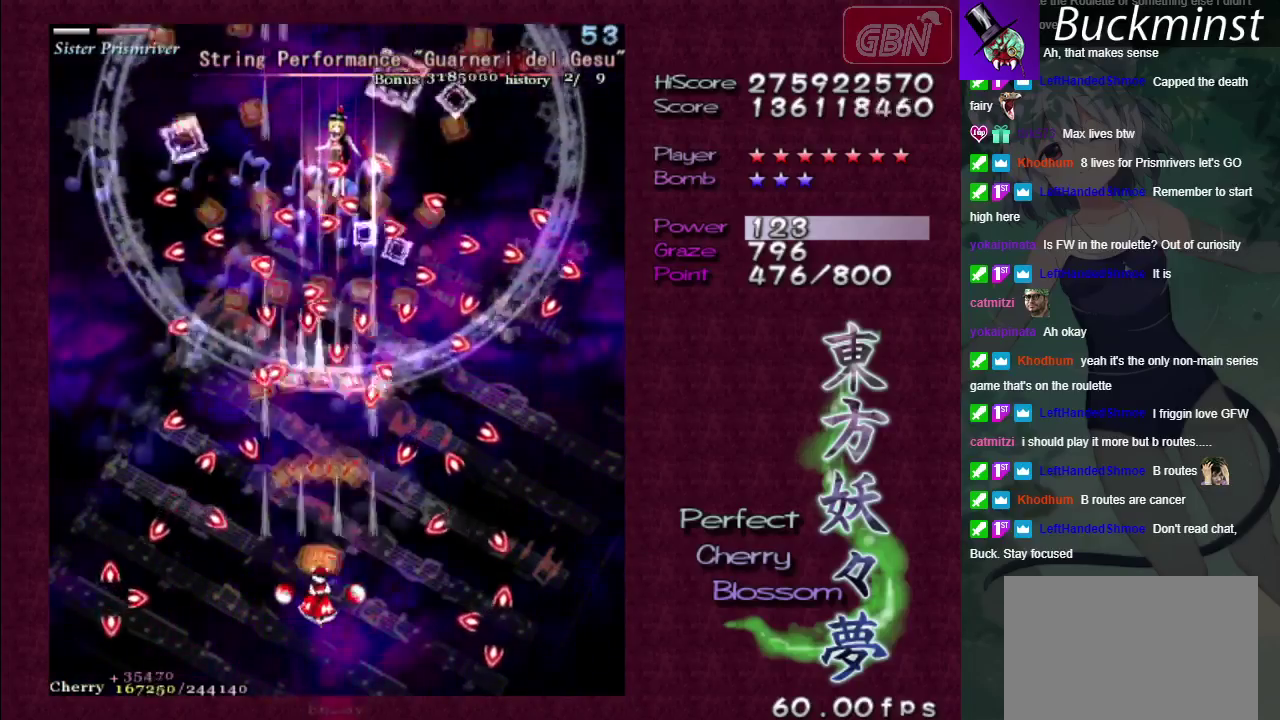
{"dt_ms": 500, "buttons": ["A"], "left_stick": "center", "right_stick": "center", "events": []}